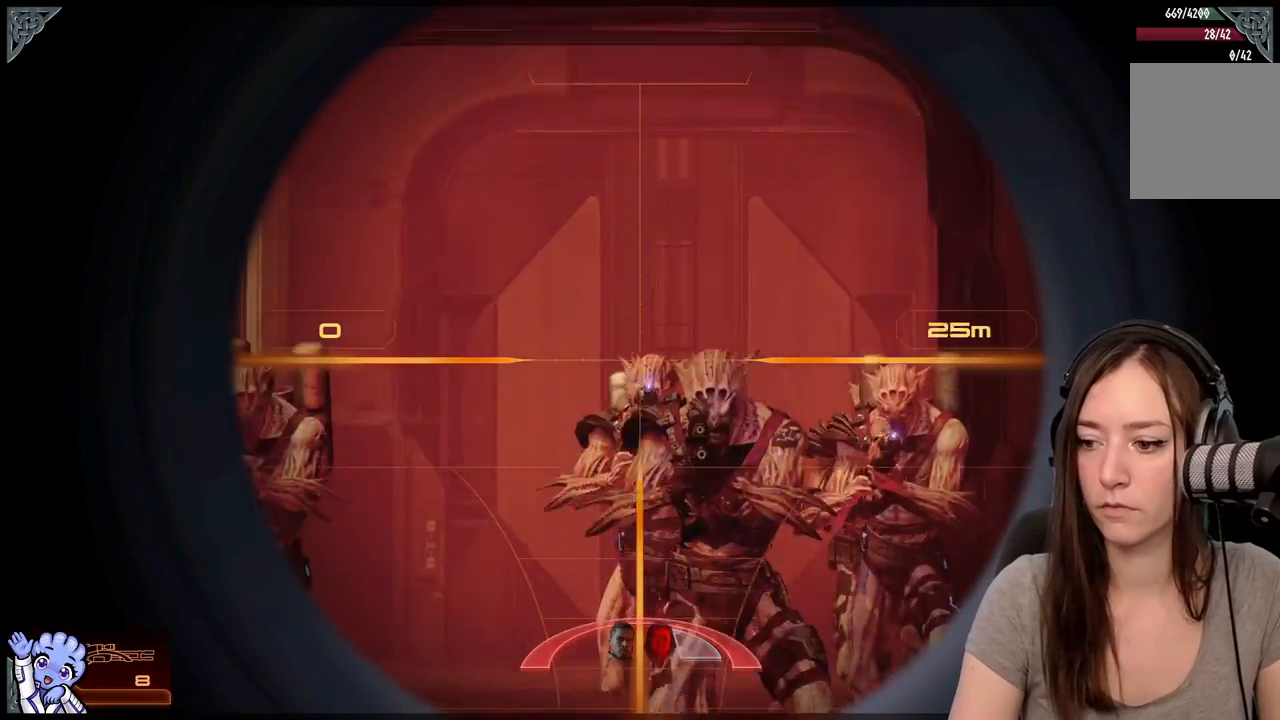
Gameplay with a controller (Xbox layout); each line is a JSON object with the inputs held at the frame after it. "events" lists button and stick changes between this image and that frame as [ms after this image, input, new state], when the widget could be followed in between. Not read: L3 SHARE.
{"buttons": [], "left_stick": "center", "right_stick": "center", "events": [[133, "right_stick", "center"], [233, "L2", "up"], [333, "right_stick", "down"], [433, "right_stick", "center"]]}
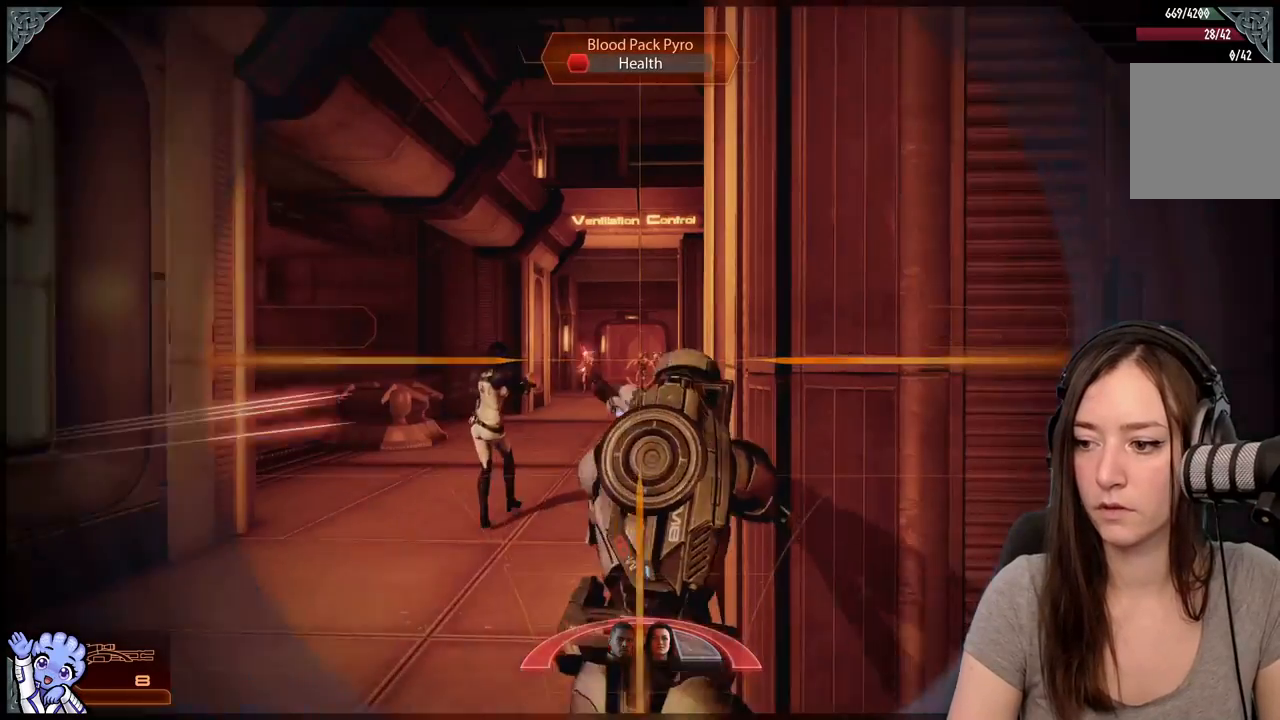
{"buttons": ["L2"], "left_stick": "center", "right_stick": "center", "events": [[283, "L2", "down"]]}
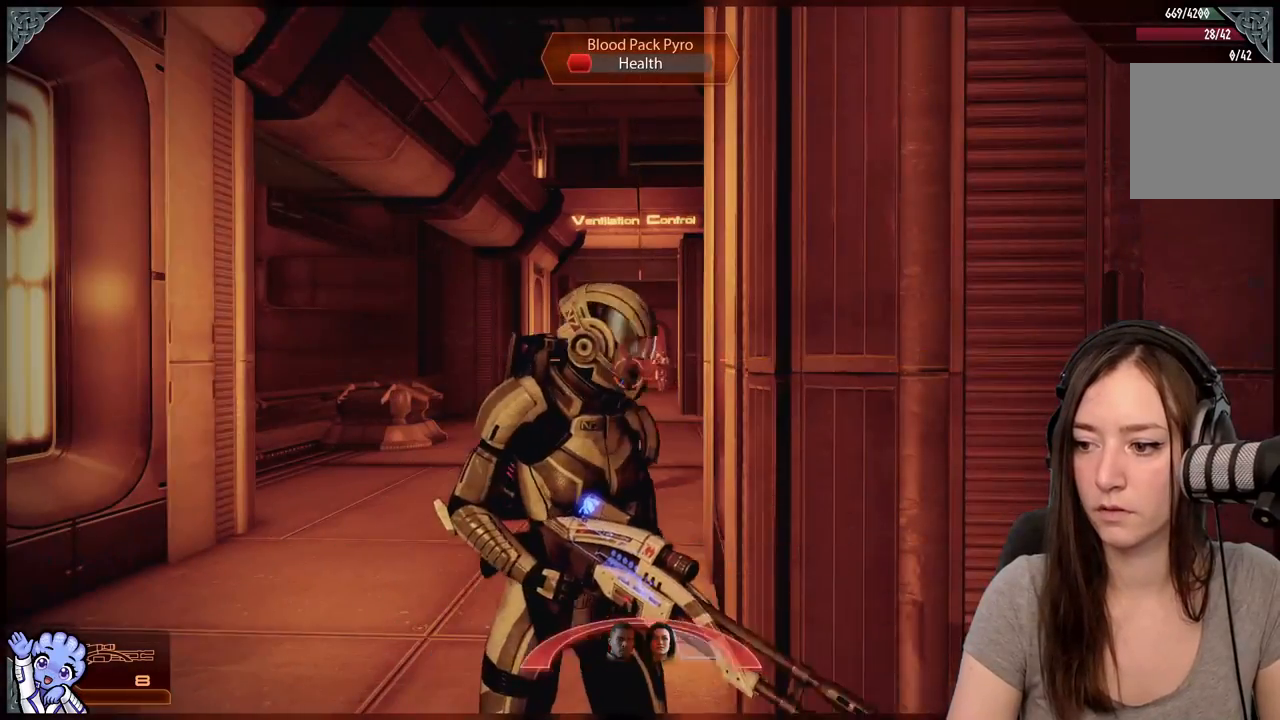
{"buttons": ["L2"], "left_stick": "center", "right_stick": "center", "events": []}
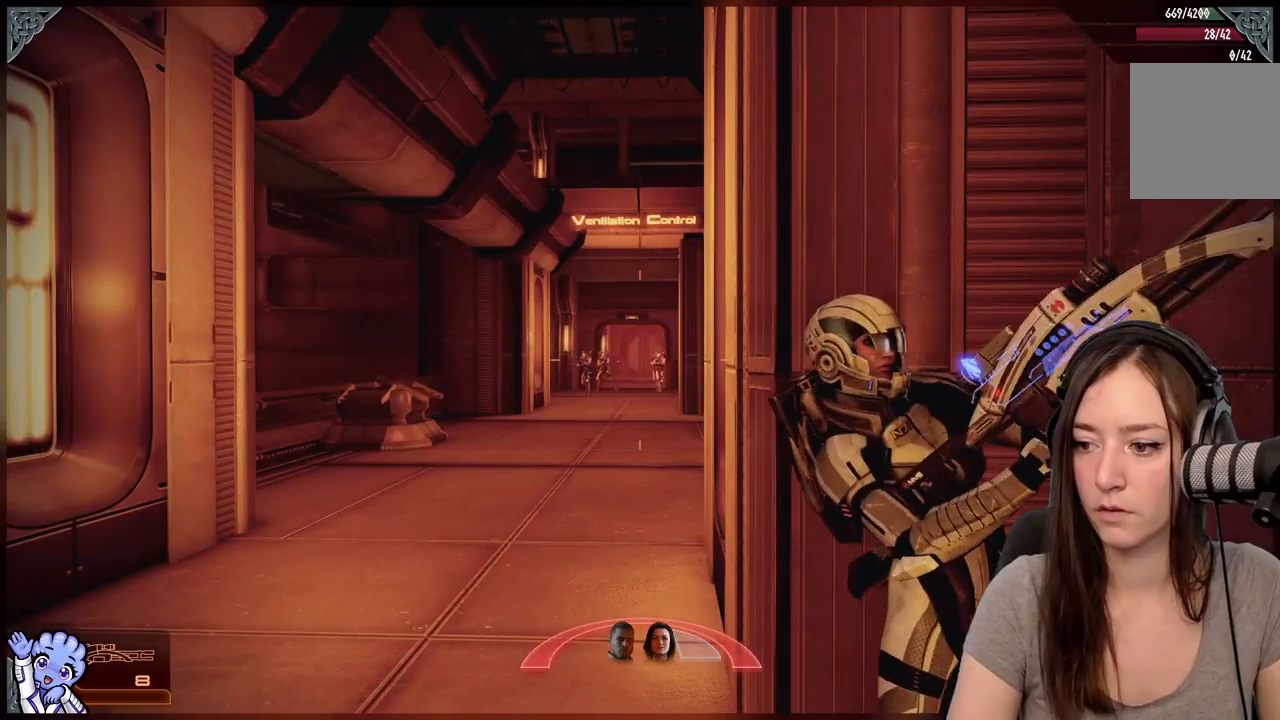
{"buttons": ["L2"], "left_stick": "center", "right_stick": "center", "events": []}
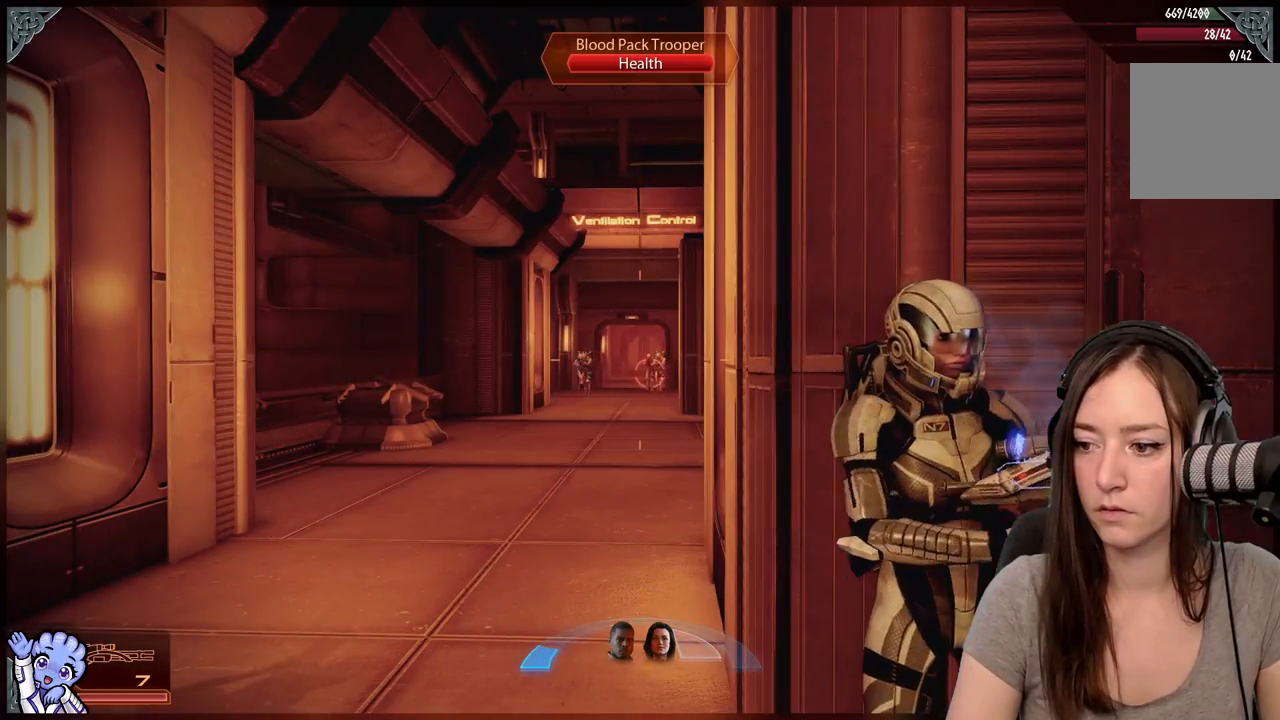
{"buttons": ["L2"], "left_stick": "center", "right_stick": "center", "events": []}
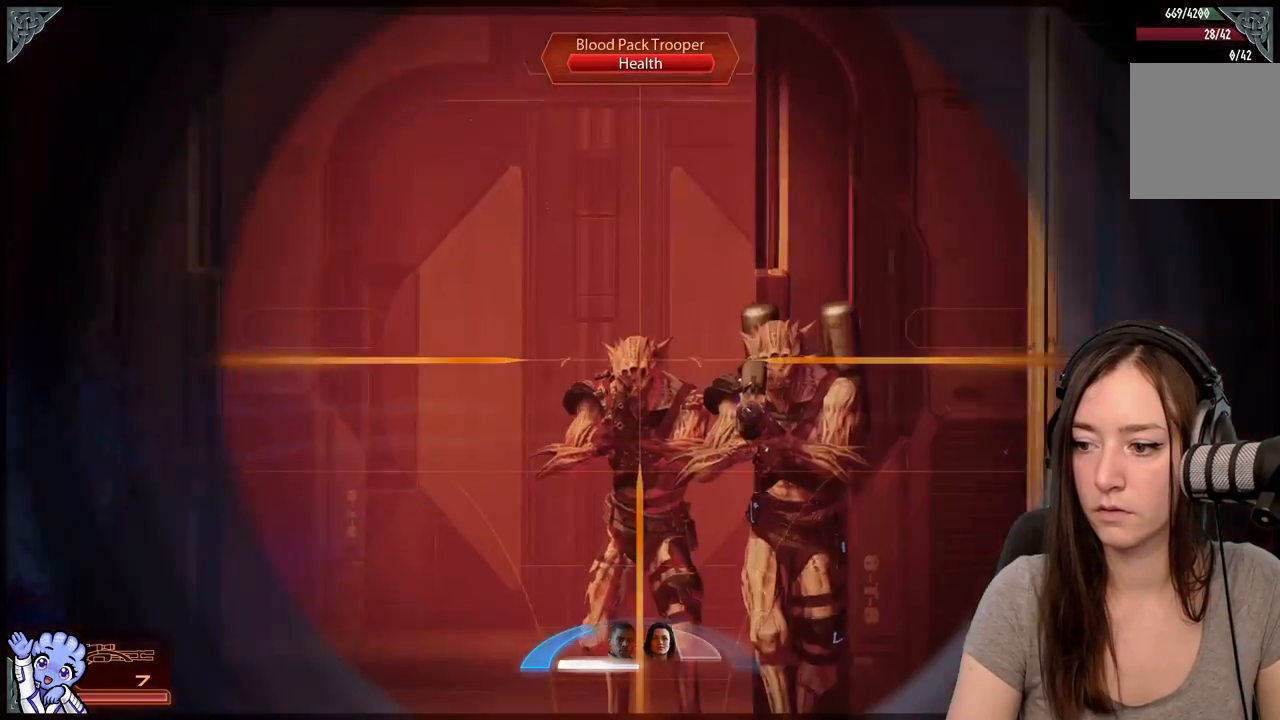
{"buttons": ["L2", "R2"], "left_stick": "center", "right_stick": "center", "events": [[350, "right_stick", "up"], [367, "R2", "down"], [483, "right_stick", "center"]]}
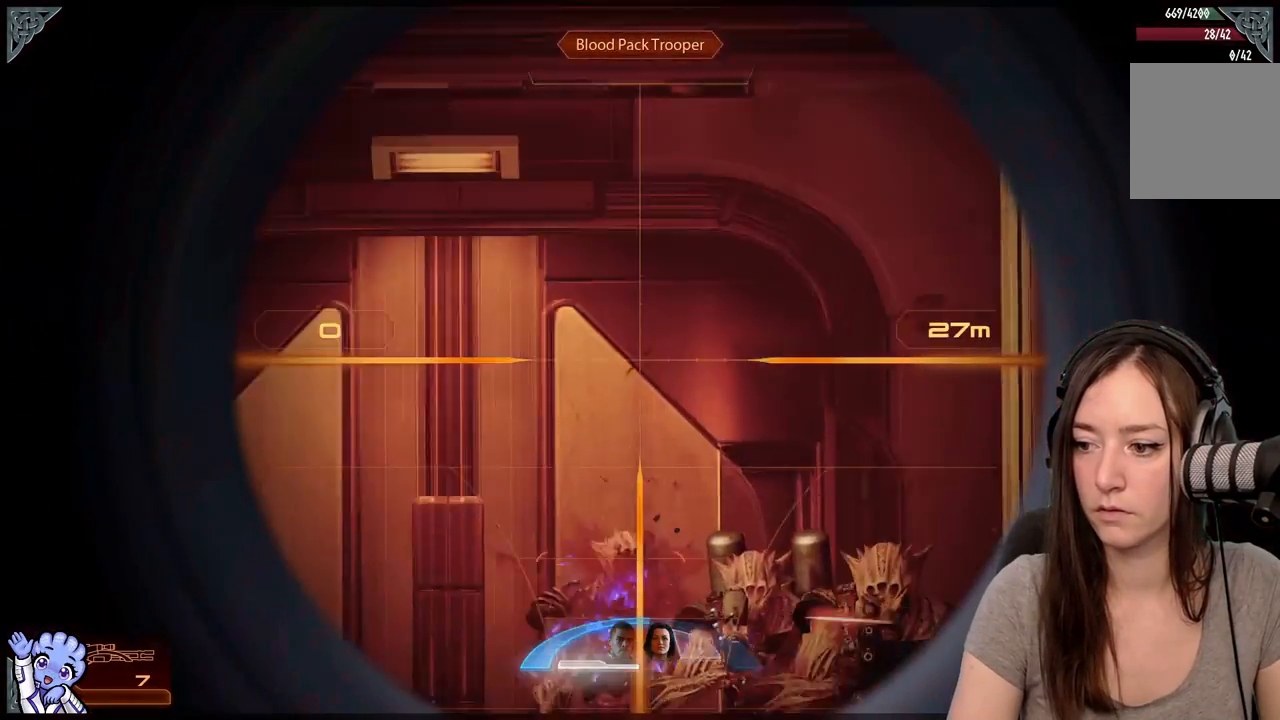
{"buttons": [], "left_stick": "center", "right_stick": "center", "events": [[33, "R2", "up"], [250, "right_stick", "down-right"], [283, "L2", "up"], [367, "right_stick", "center"]]}
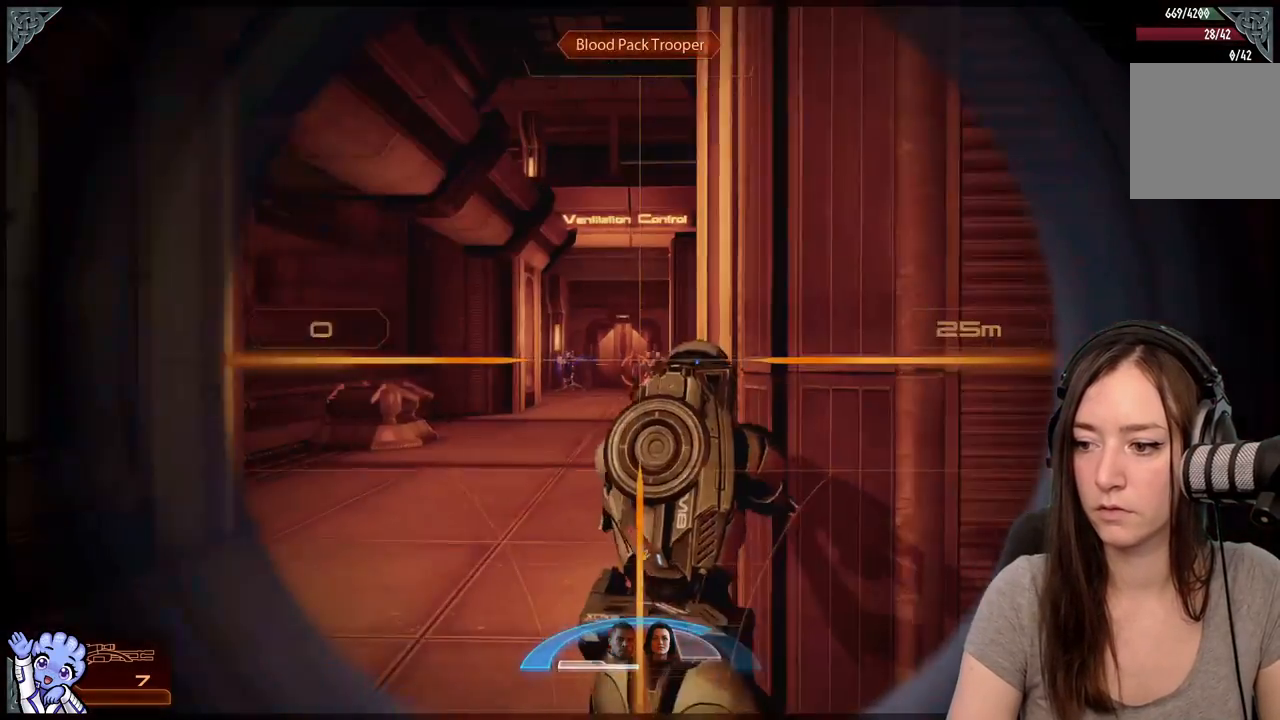
{"buttons": ["L2"], "left_stick": "center", "right_stick": "center", "events": [[83, "right_stick", "right"], [200, "right_stick", "center"], [433, "L2", "down"]]}
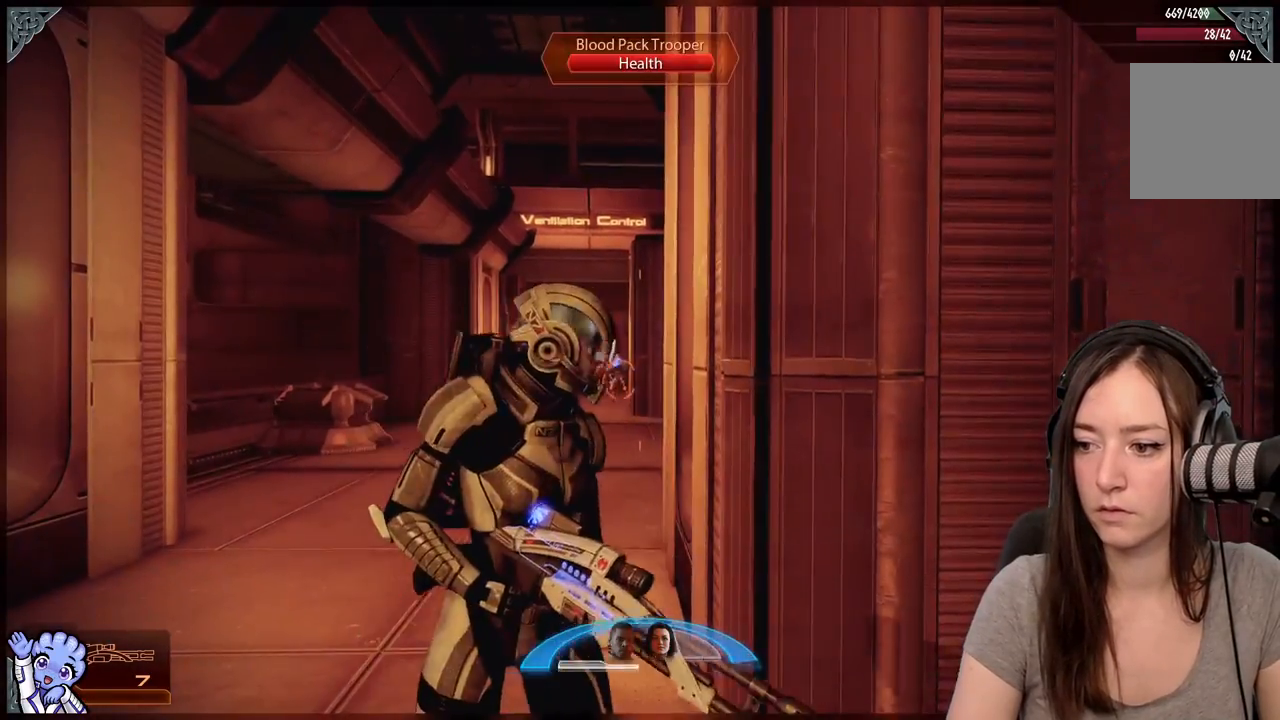
{"buttons": ["L2"], "left_stick": "center", "right_stick": "center", "events": []}
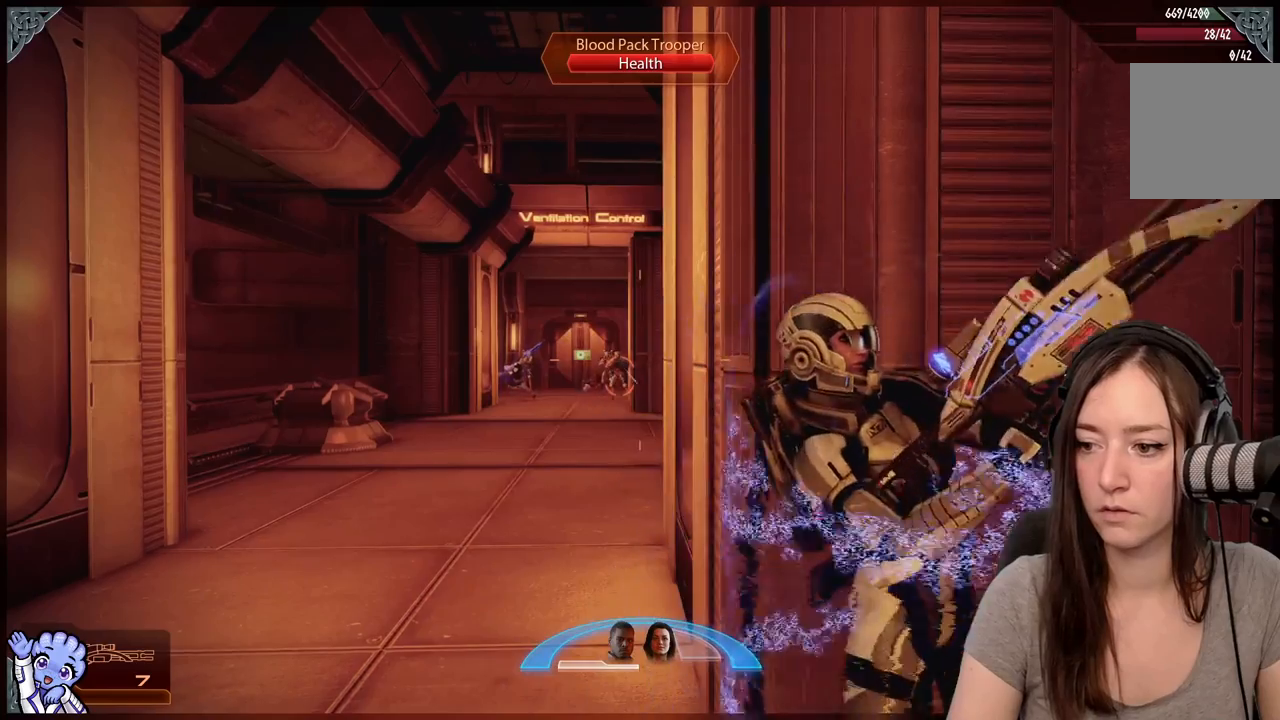
{"buttons": ["L2"], "left_stick": "center", "right_stick": "center", "events": []}
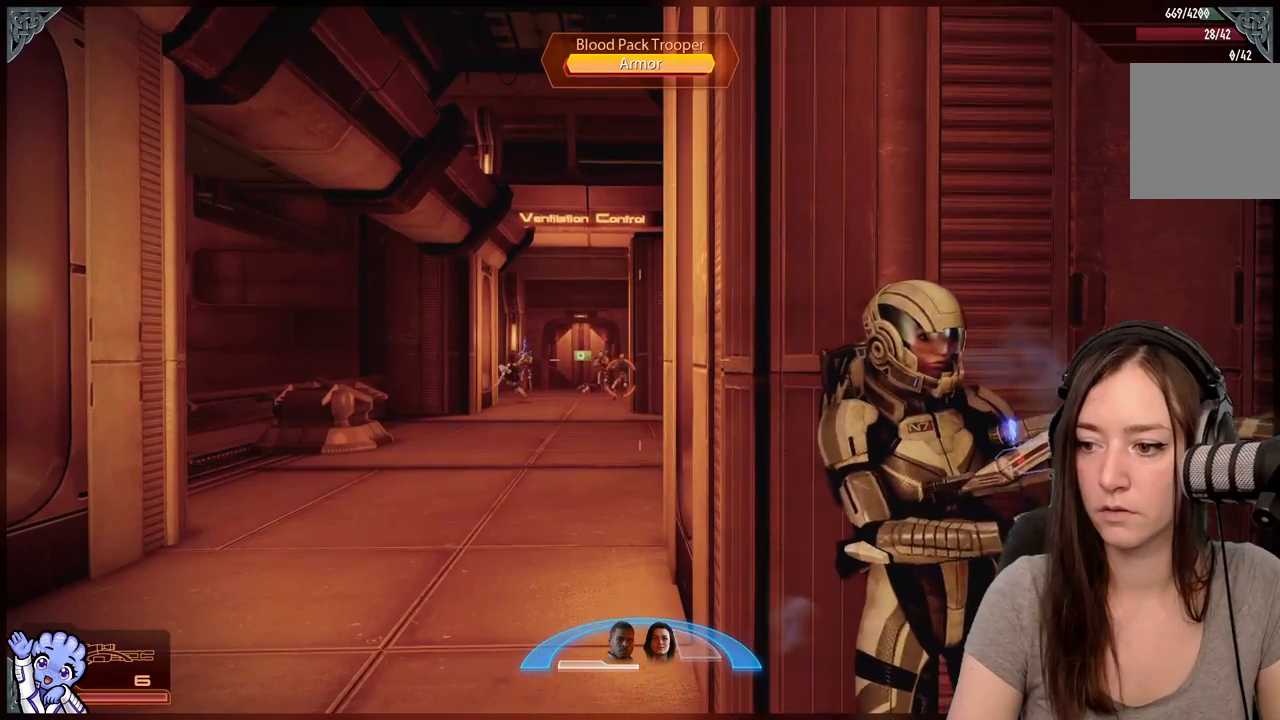
{"buttons": ["L2"], "left_stick": "center", "right_stick": "up-left", "events": [[50, "right_stick", "up"], [267, "right_stick", "center"], [317, "right_stick", "up-left"]]}
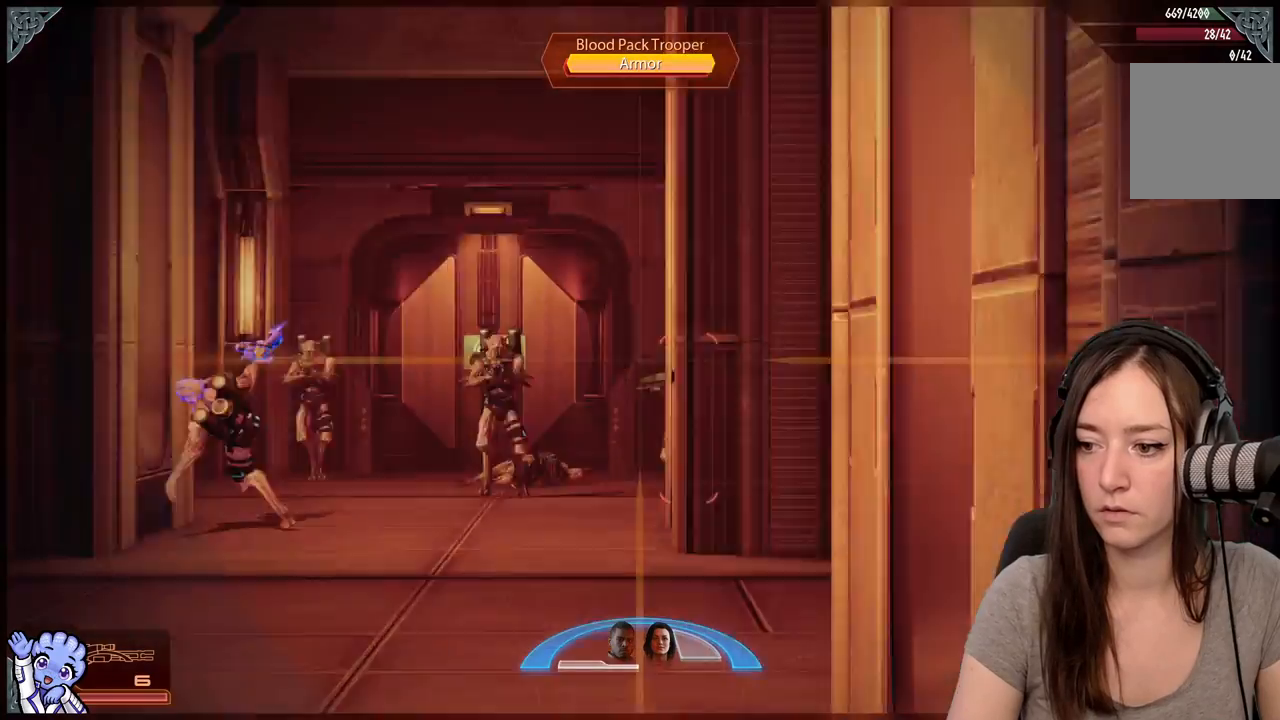
{"buttons": ["L2"], "left_stick": "center", "right_stick": "left", "events": [[300, "right_stick", "left"]]}
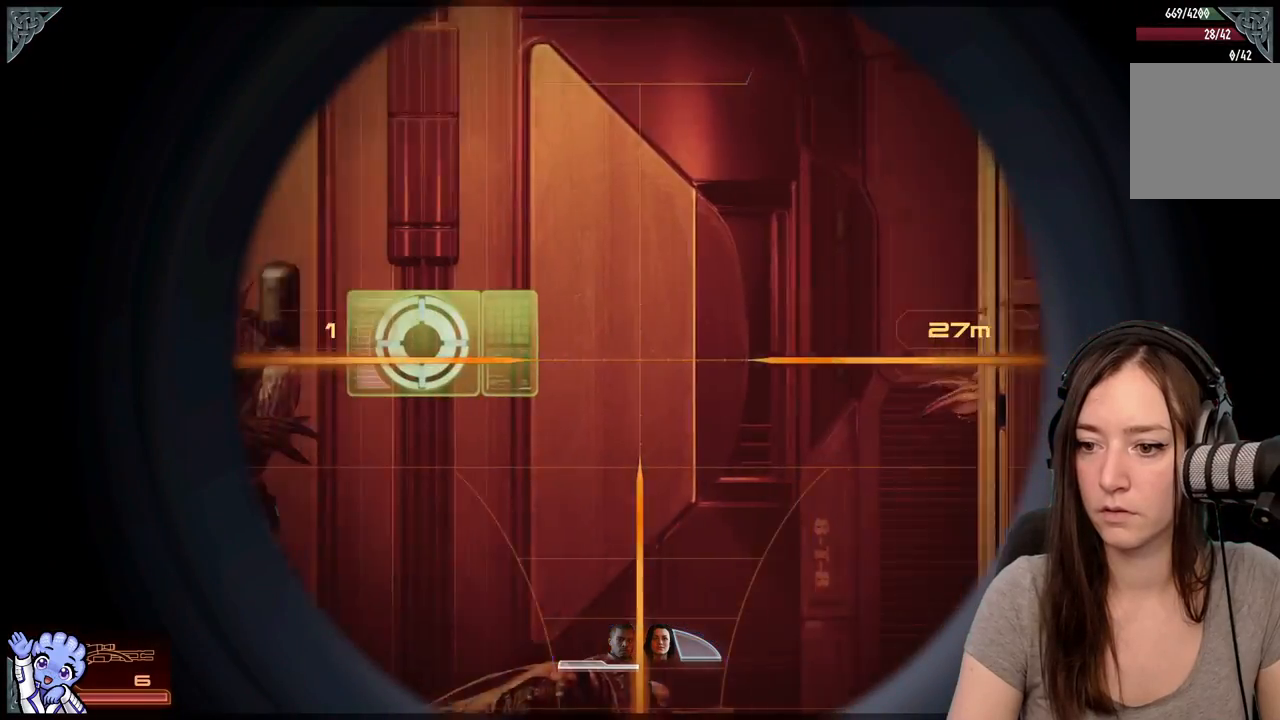
{"buttons": ["L2"], "left_stick": "center", "right_stick": "left", "events": []}
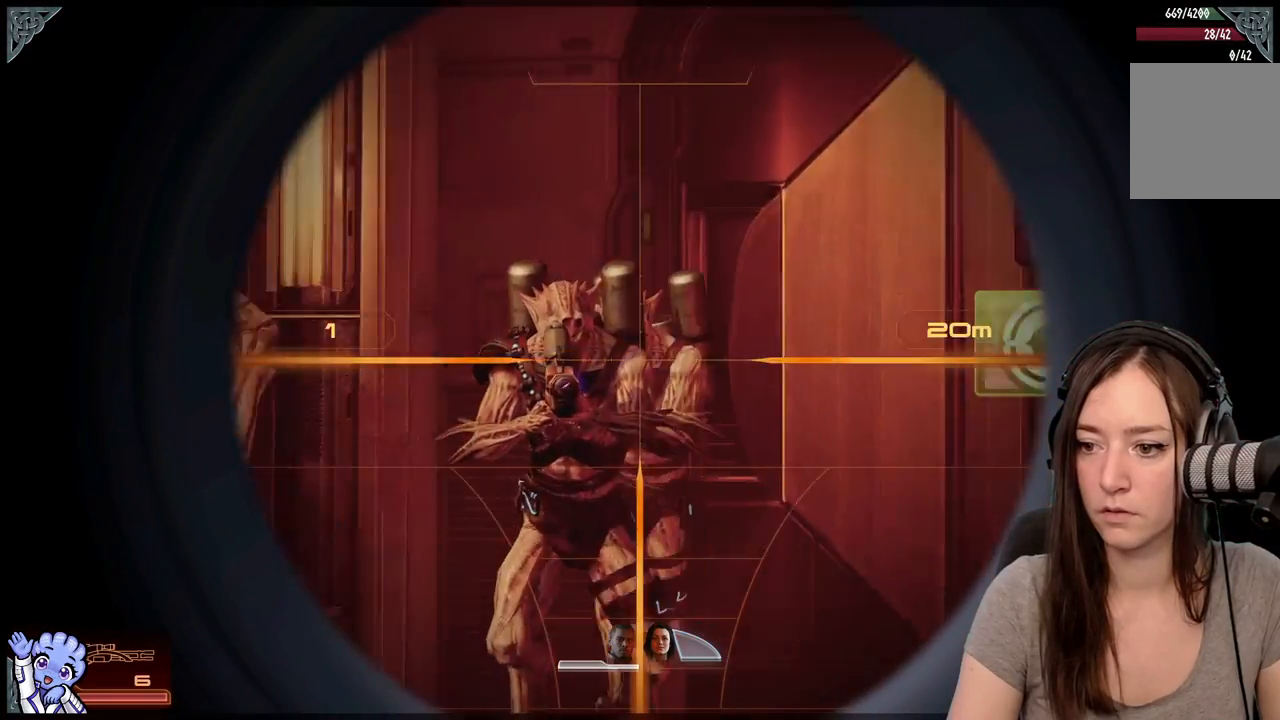
{"buttons": ["L2"], "left_stick": "center", "right_stick": "down-right", "events": [[200, "R2", "down"], [283, "right_stick", "center"], [333, "R2", "up"], [483, "right_stick", "down-right"]]}
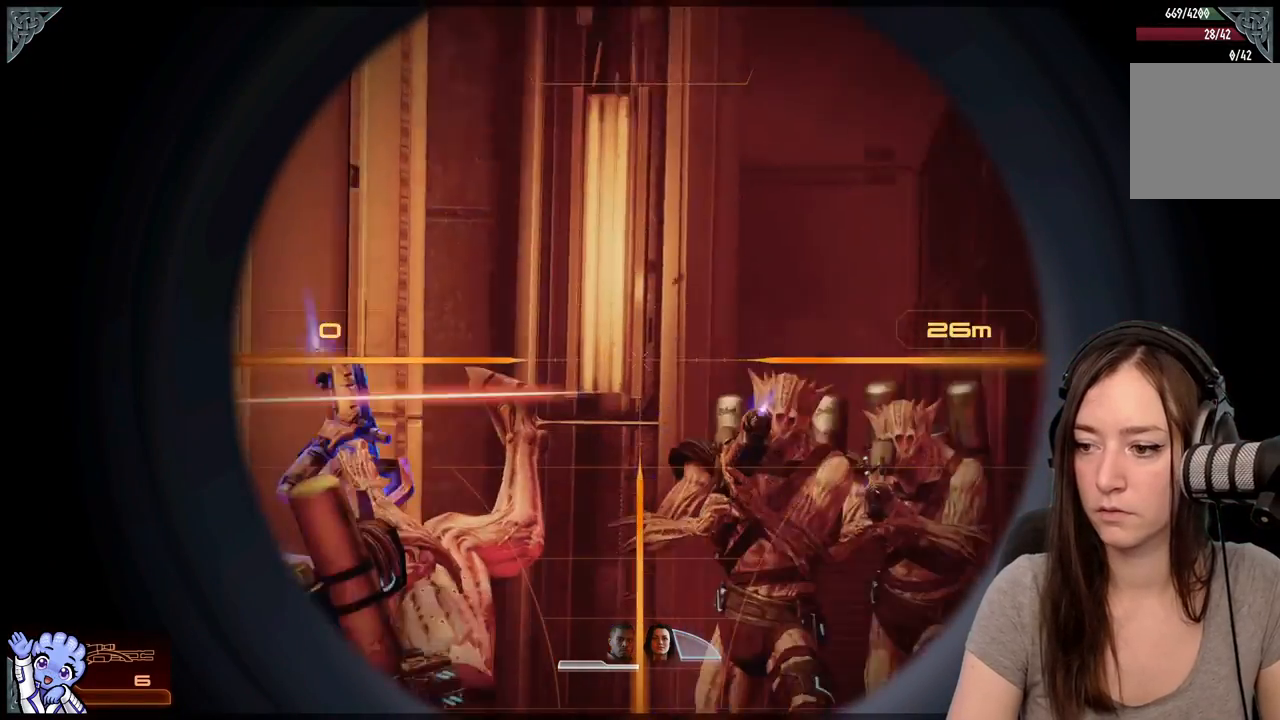
{"buttons": [], "left_stick": "center", "right_stick": "right", "events": [[300, "right_stick", "center"], [367, "L2", "up"], [400, "right_stick", "right"]]}
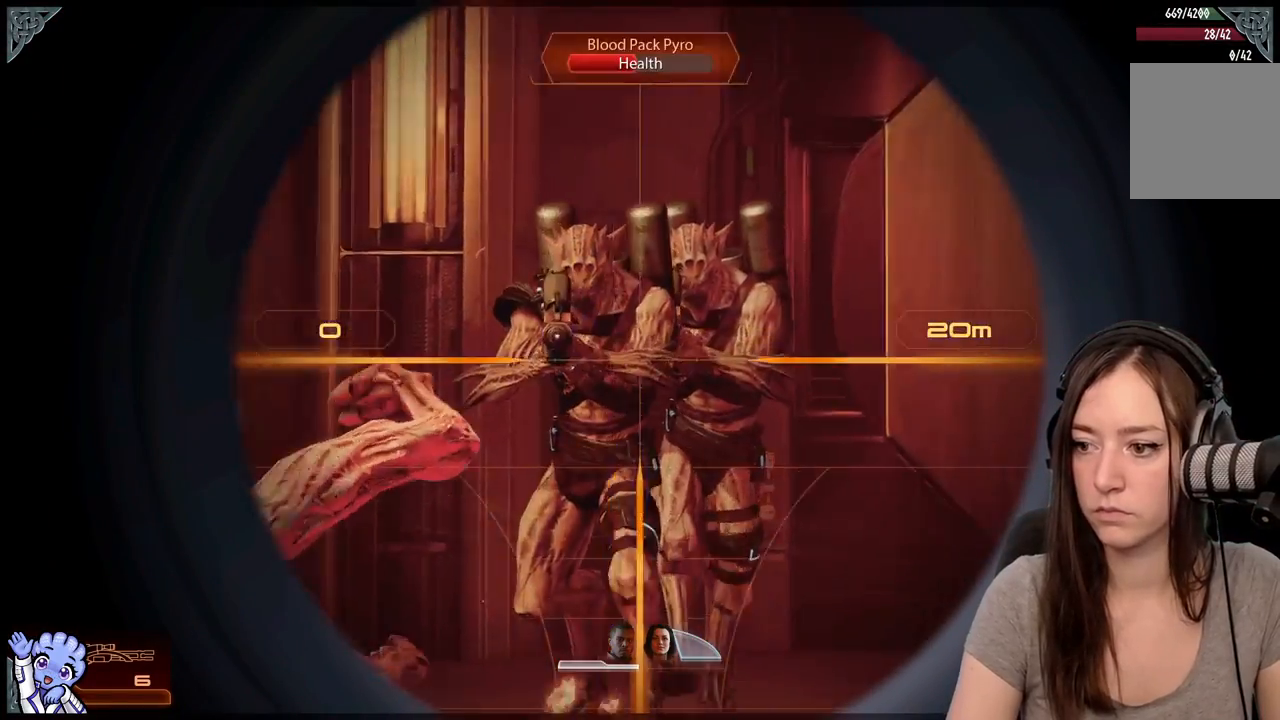
{"buttons": [], "left_stick": "center", "right_stick": "center", "events": [[50, "right_stick", "center"]]}
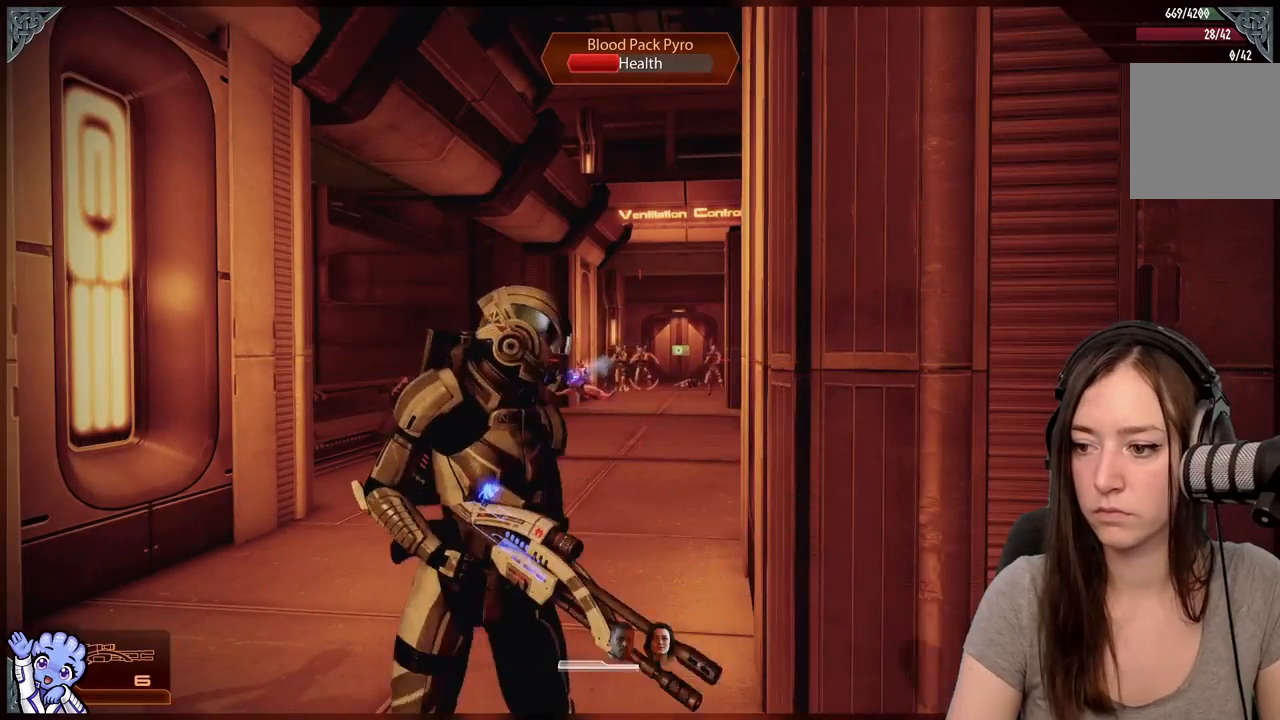
{"buttons": ["L2"], "left_stick": "center", "right_stick": "center", "events": [[150, "L2", "down"]]}
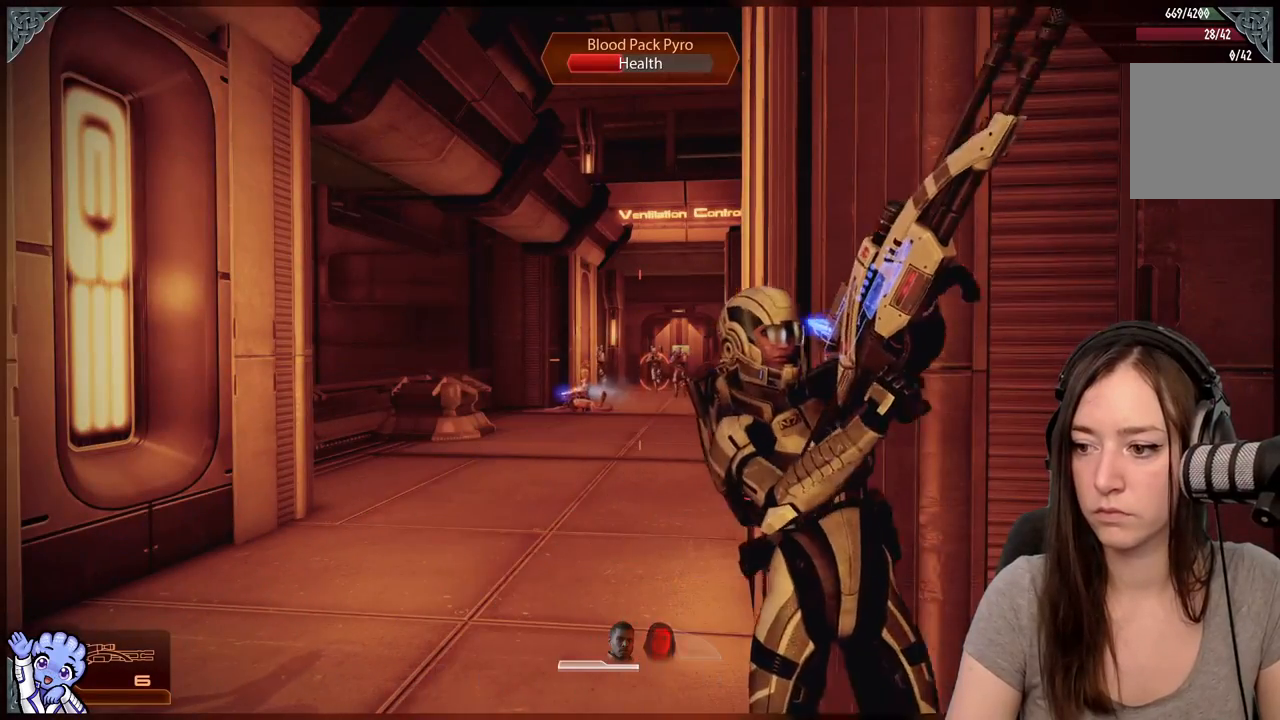
{"buttons": ["L2"], "left_stick": "center", "right_stick": "center", "events": []}
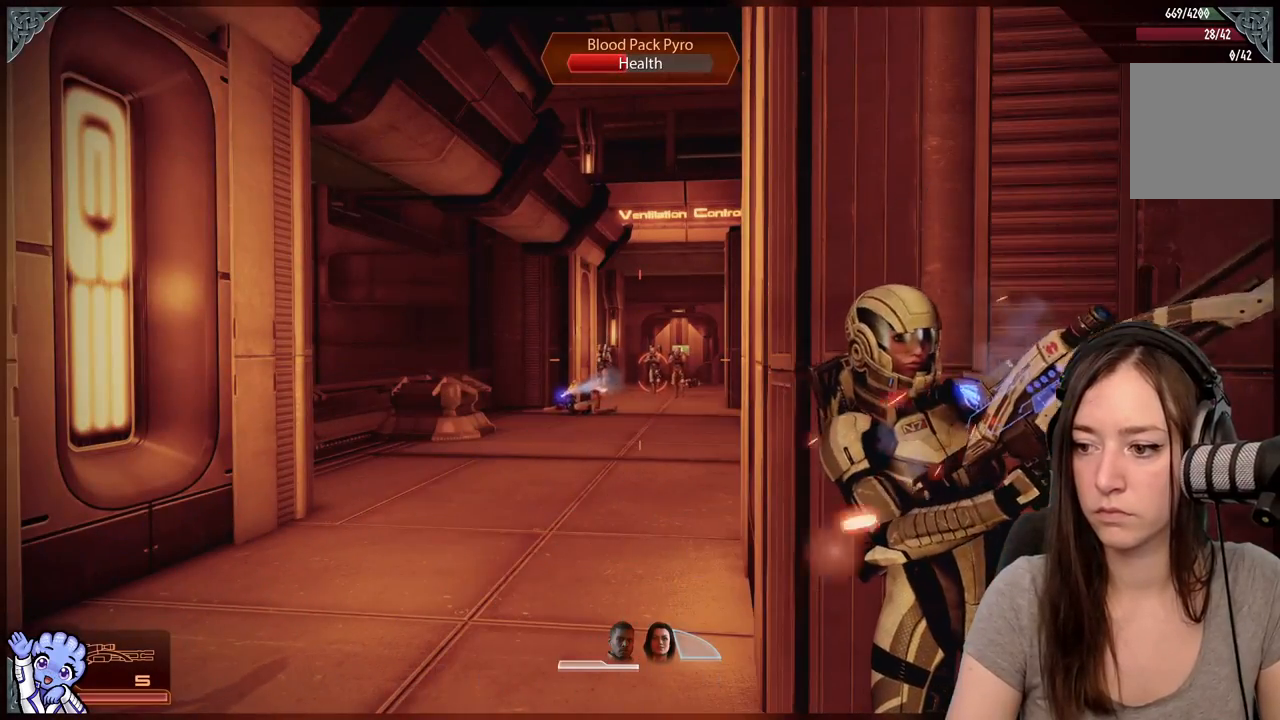
{"buttons": ["L2"], "left_stick": "center", "right_stick": "center", "events": [[67, "right_stick", "up"], [133, "right_stick", "center"]]}
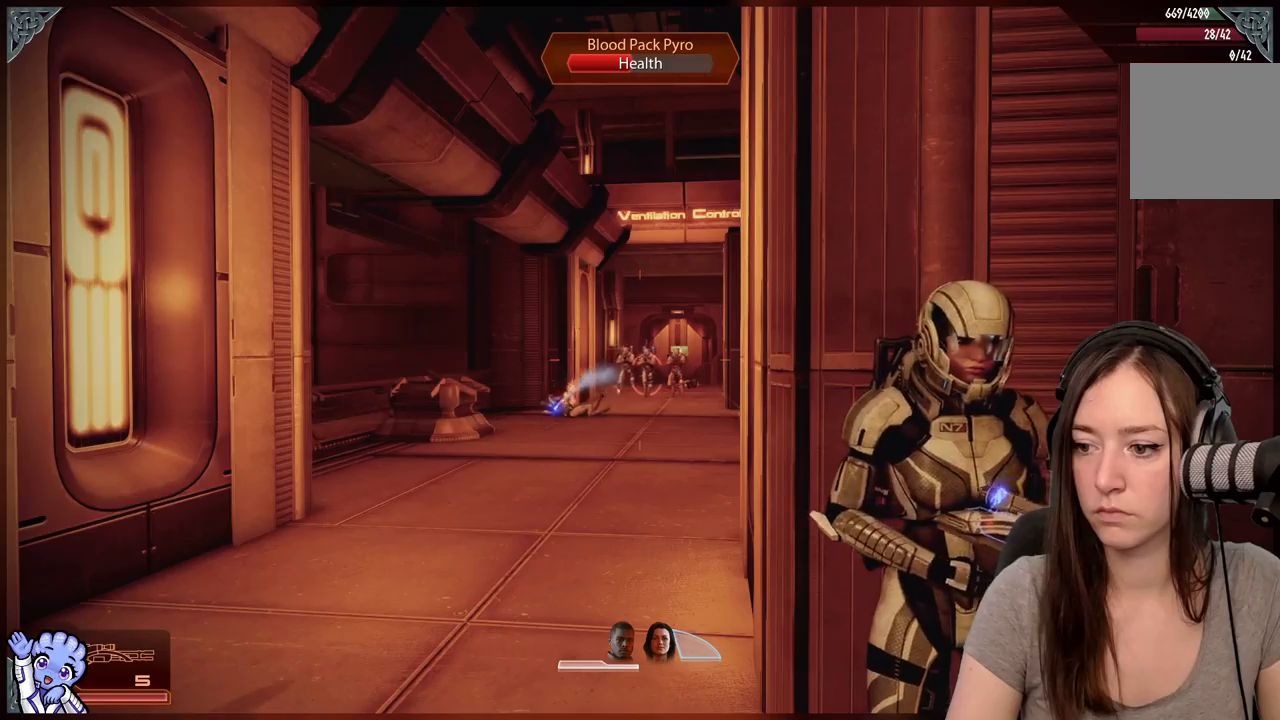
{"buttons": ["L2"], "left_stick": "center", "right_stick": "up-right", "events": [[100, "right_stick", "down"], [300, "right_stick", "center"], [483, "right_stick", "up-right"]]}
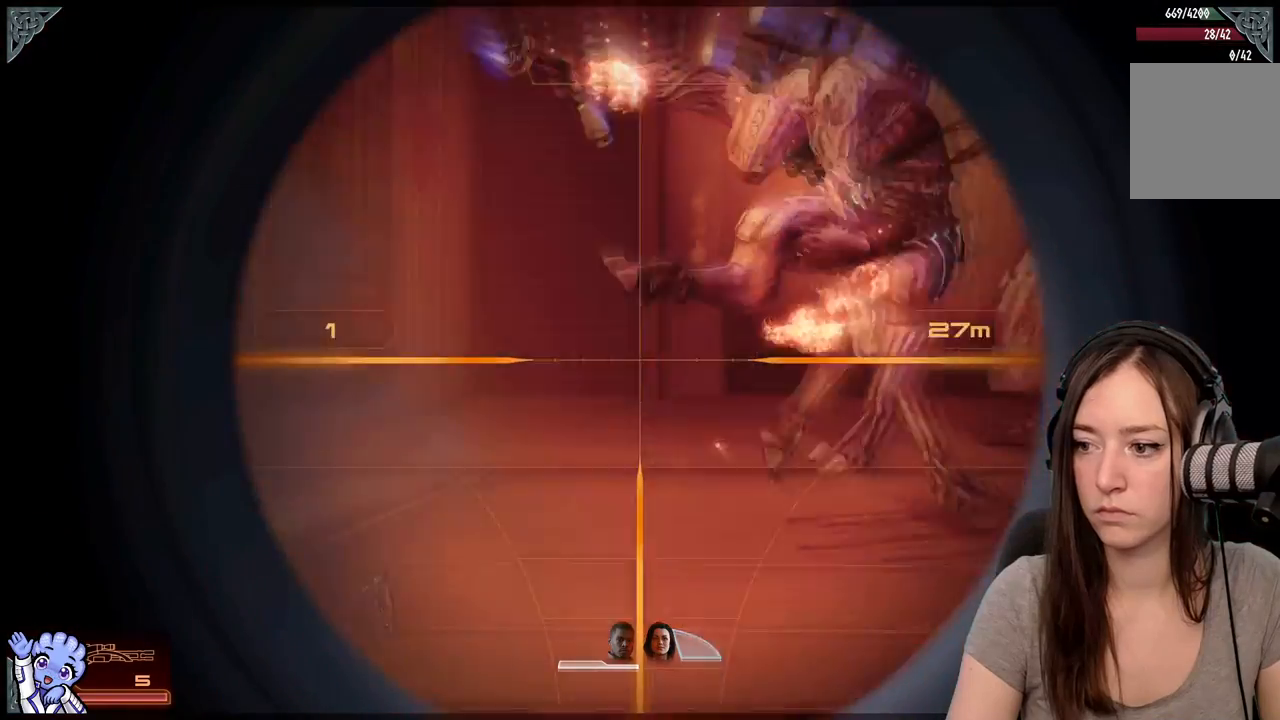
{"buttons": ["L2"], "left_stick": "center", "right_stick": "right", "events": [[83, "right_stick", "up"], [250, "right_stick", "up-right"], [383, "right_stick", "right"]]}
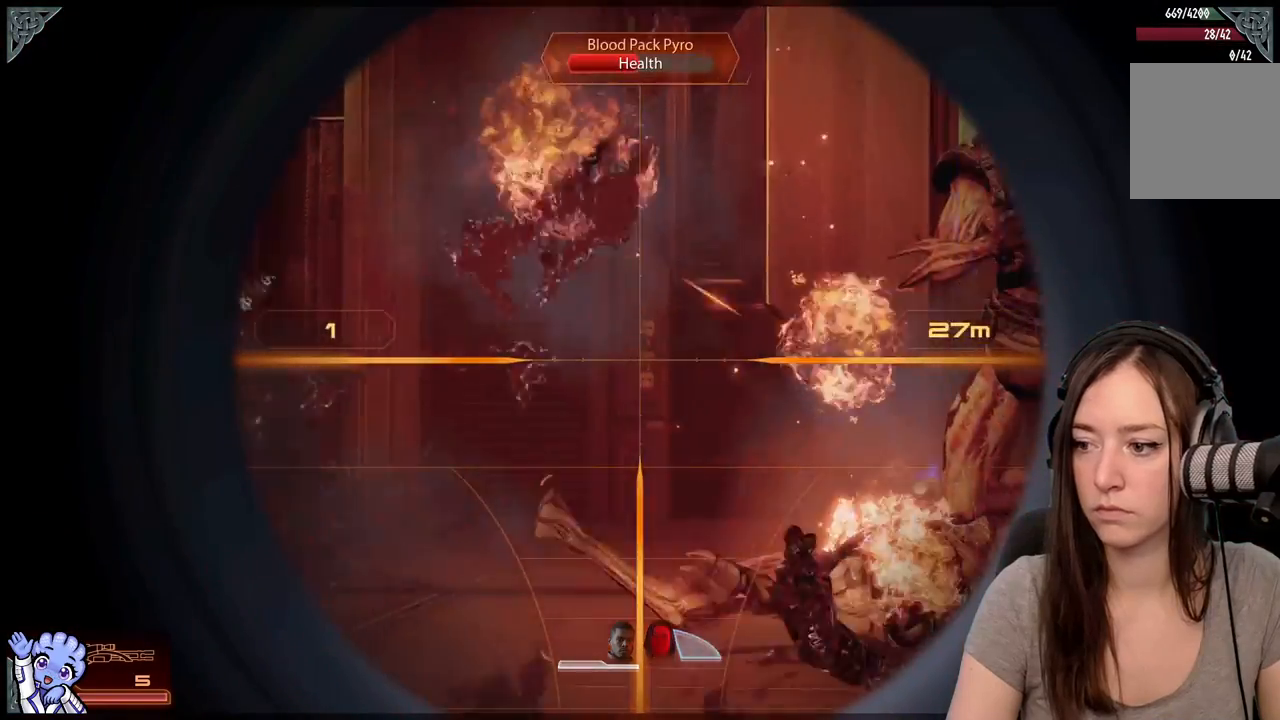
{"buttons": [], "left_stick": "center", "right_stick": "right", "events": [[133, "L2", "up"], [250, "right_stick", "center"], [450, "right_stick", "right"]]}
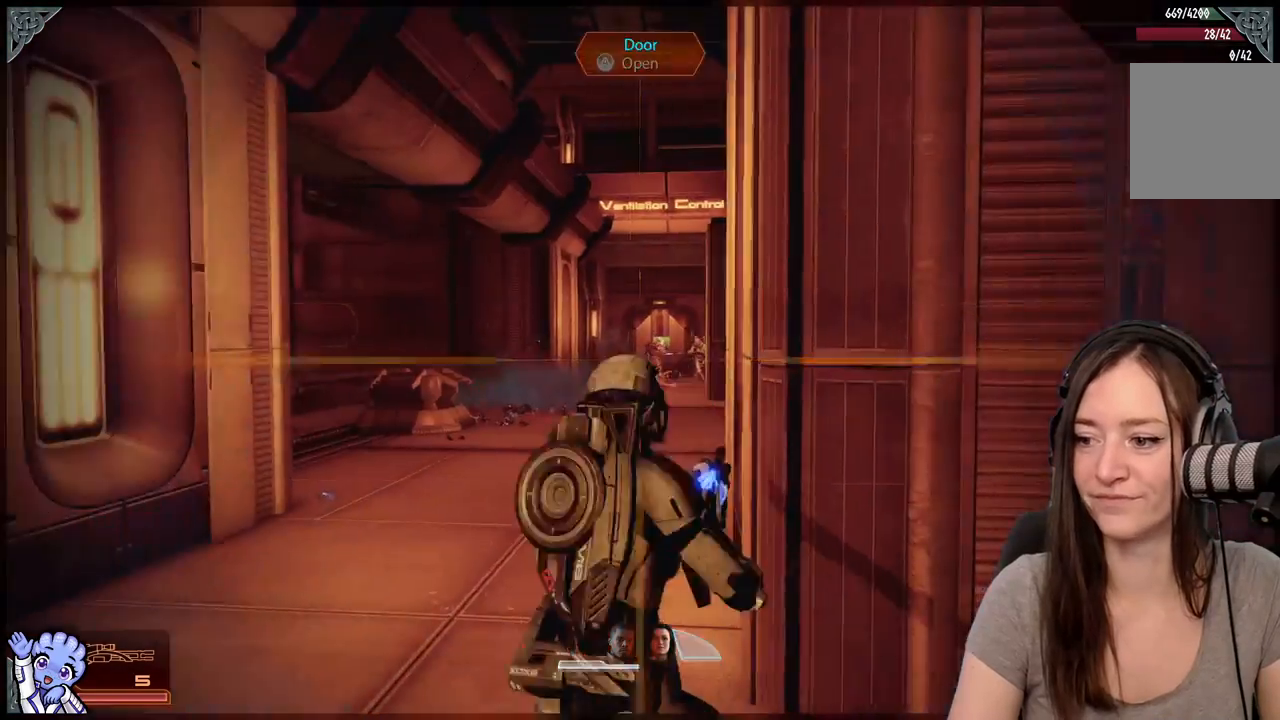
{"buttons": ["L2"], "left_stick": "center", "right_stick": "up-left", "events": [[83, "right_stick", "center"], [183, "L2", "down"], [483, "right_stick", "up-left"]]}
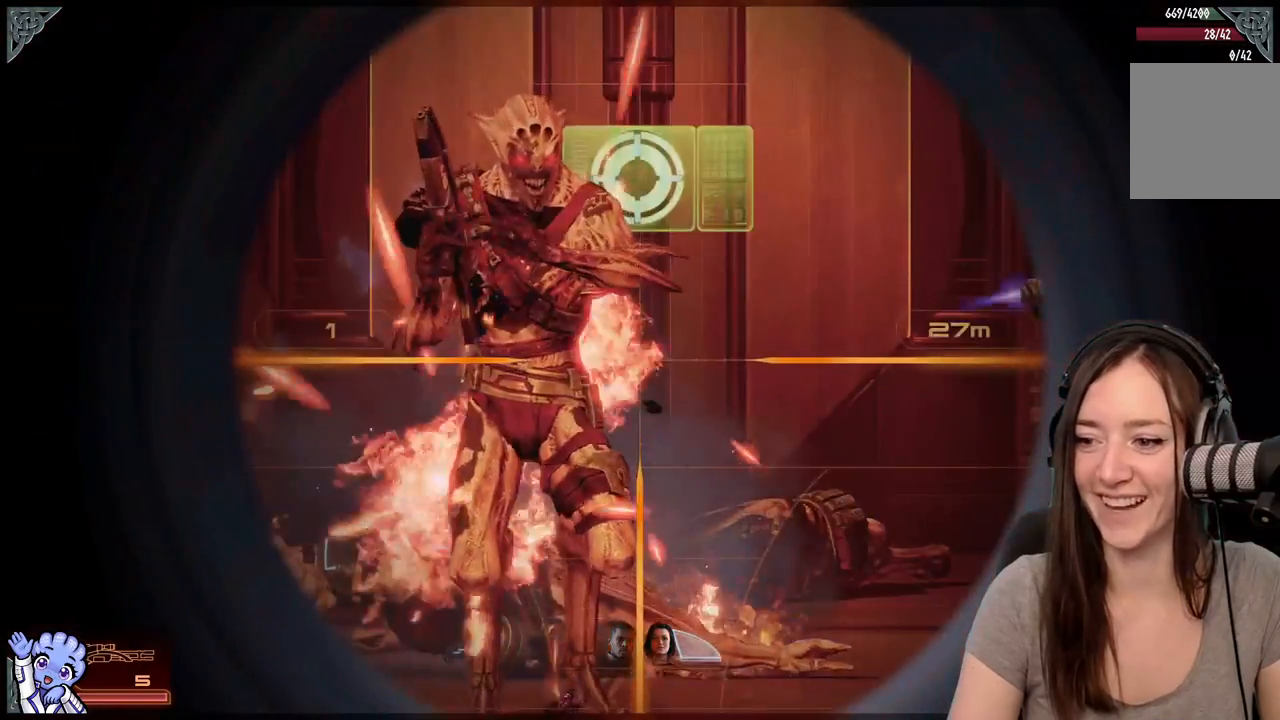
{"buttons": ["L2", "R2"], "left_stick": "center", "right_stick": "up-left", "events": [[400, "R2", "down"]]}
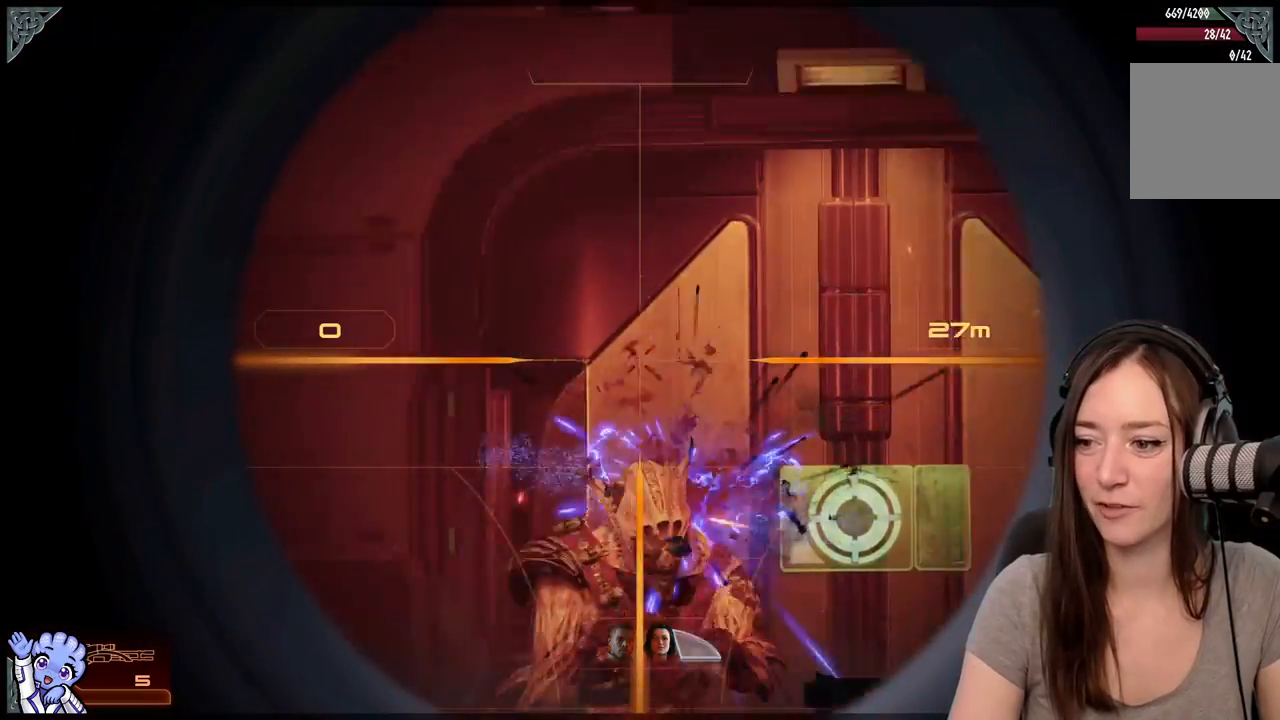
{"buttons": [], "left_stick": "center", "right_stick": "down-right", "events": [[33, "R2", "up"], [33, "right_stick", "center"], [167, "L2", "up"], [333, "right_stick", "down-right"]]}
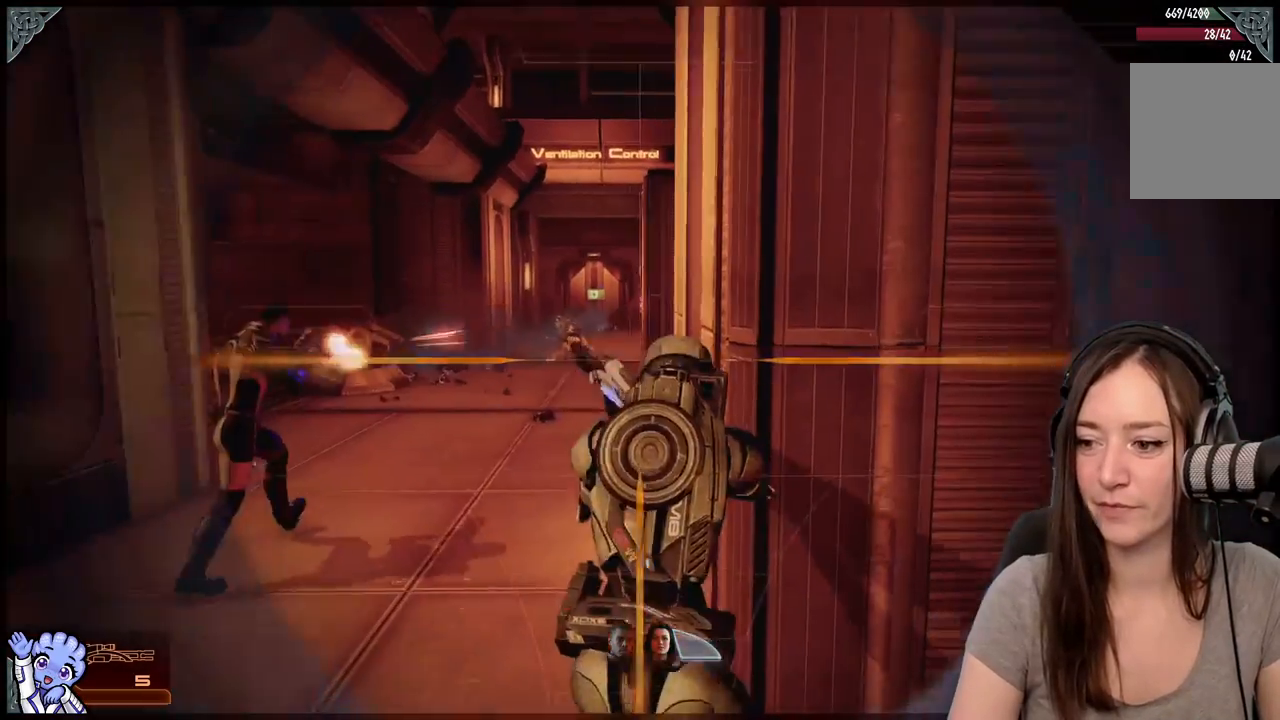
{"buttons": ["L2"], "left_stick": "center", "right_stick": "center", "events": [[33, "right_stick", "center"], [283, "L2", "down"]]}
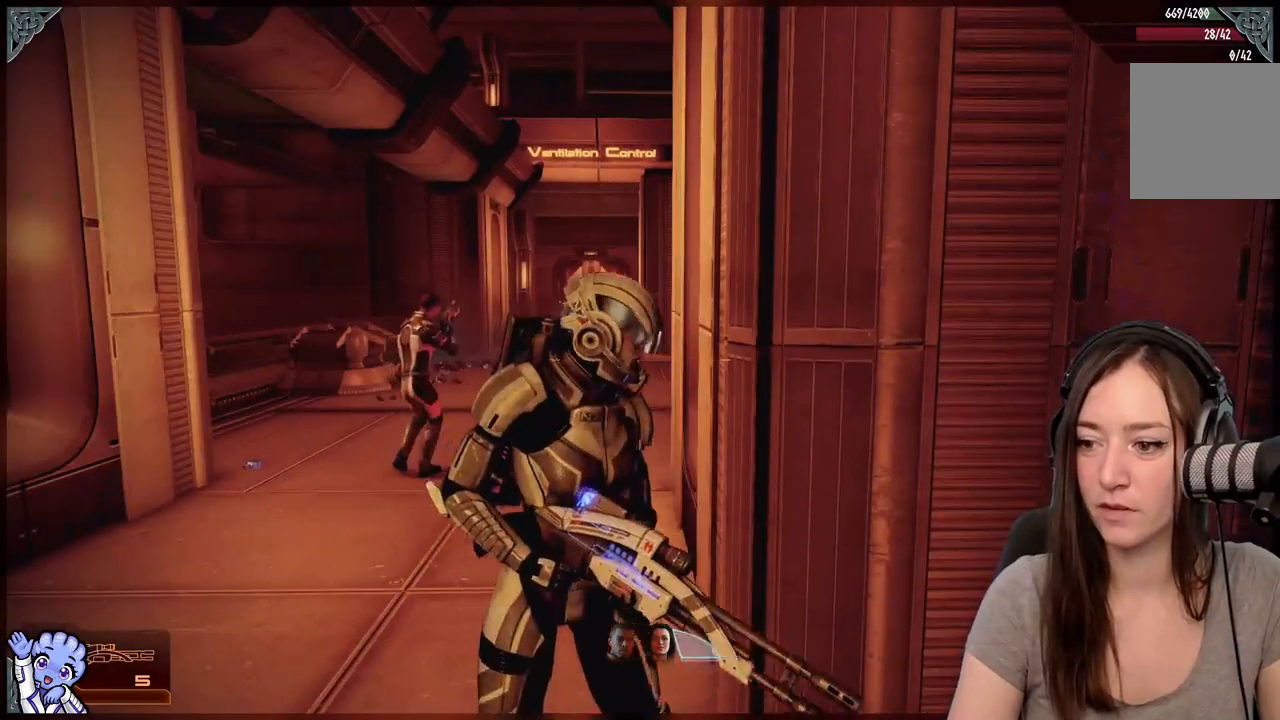
{"buttons": ["L2"], "left_stick": "center", "right_stick": "up-left", "events": [[333, "right_stick", "up-left"]]}
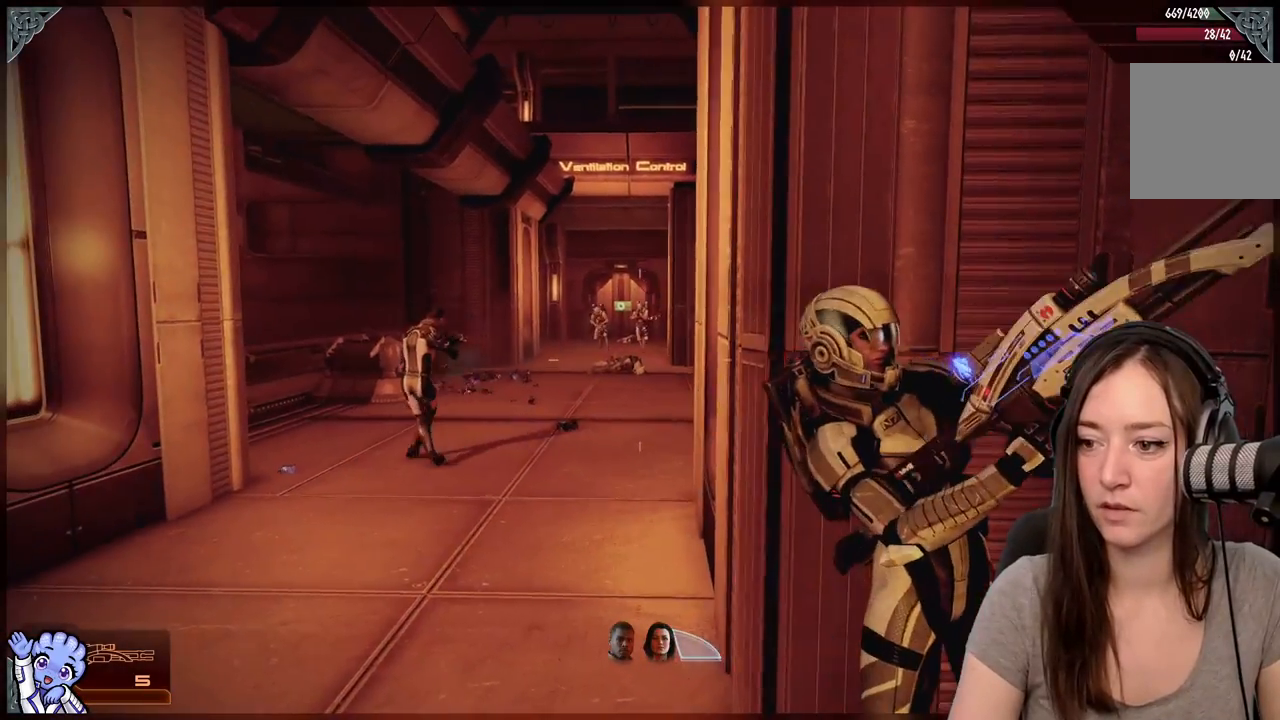
{"buttons": ["L2"], "left_stick": "center", "right_stick": "up-left", "events": [[167, "right_stick", "up"], [367, "right_stick", "up-left"]]}
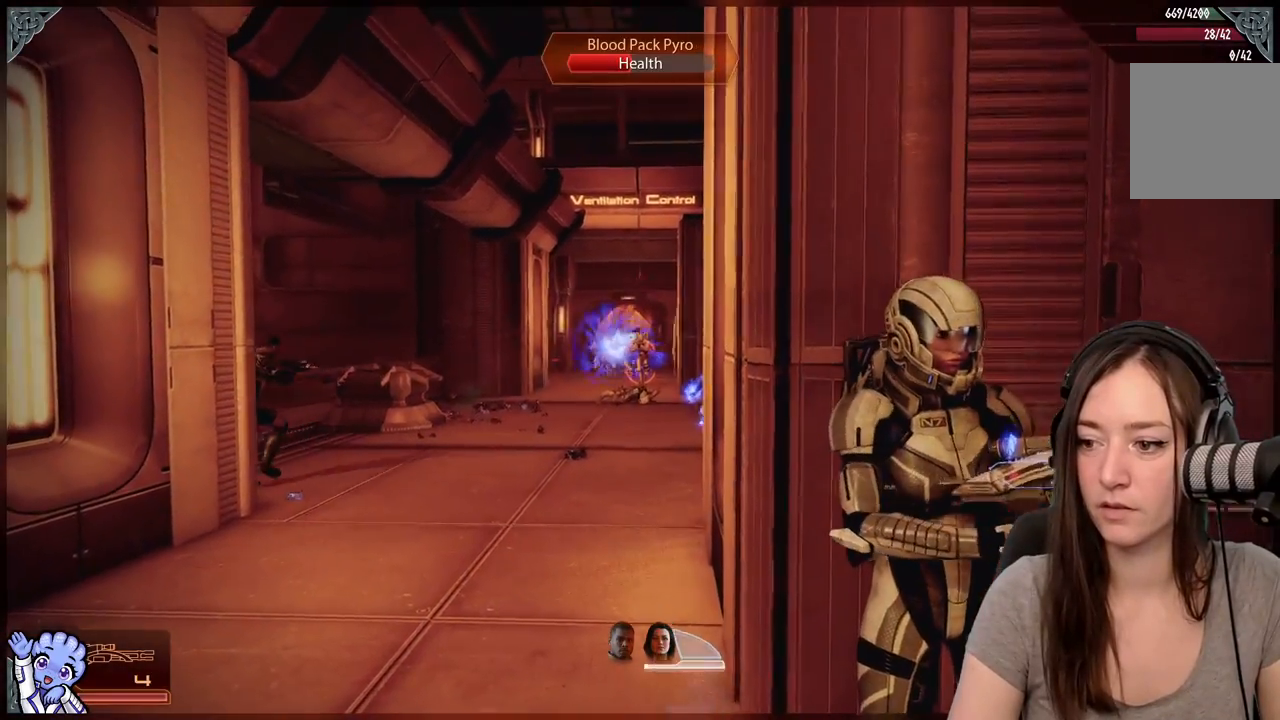
{"buttons": ["L2"], "left_stick": "center", "right_stick": "center", "events": [[67, "right_stick", "up"], [217, "right_stick", "center"]]}